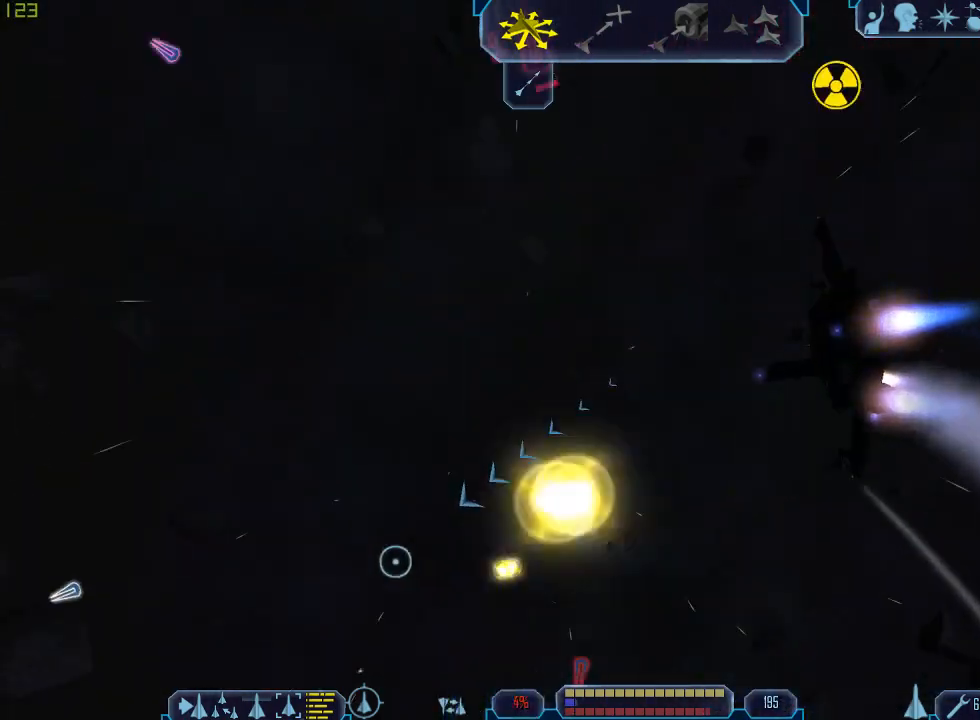
Gameplay with keyboard and mouse; each line is a JSON object with the keys and mouse buttons held at the frame after it. "events" lists presses ("down") and releases ("up") of "1", "2", "3", "4", "a", "b", "c", "d", "e", "f", "g", "q", "r", "s", "tab", "tilde", "v", "w", "x", "z", "mouse_left", "mouse_wheel" and "mouse_right" between this image and that frame as [ms after this image, input, new state], when the widget could be followed in between. "mouse_left", "mouse_wheel", "mouse_right" = the "left", "wheel", "right" buttons of the "mouse" list. No other keys are recorded. "wheel" means that the mouse wheel is clicked or scrolled. Mouse movement is not recorded.
{"keys": ["a", "tab"], "mouse": [], "events": [[100, "z", "down"], [133, "a", "up"], [167, "tab", "up"], [167, "z", "up"], [300, "tab", "down"], [500, "a", "down"]]}
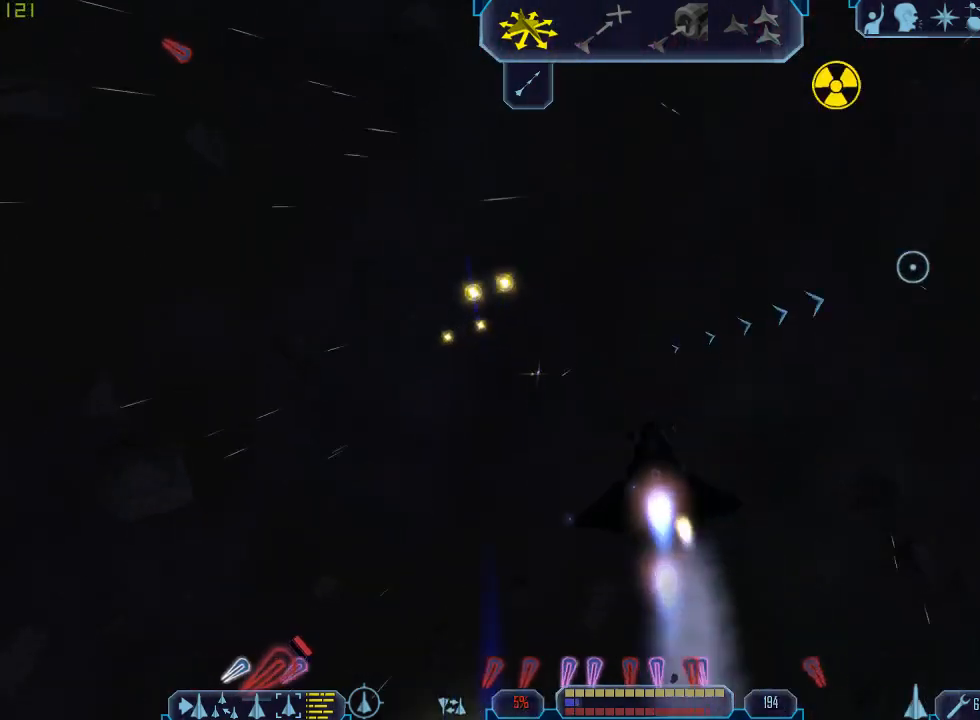
{"keys": [], "mouse": [], "events": [[367, "z", "down"], [400, "a", "up"], [433, "tab", "up"], [467, "z", "up"]]}
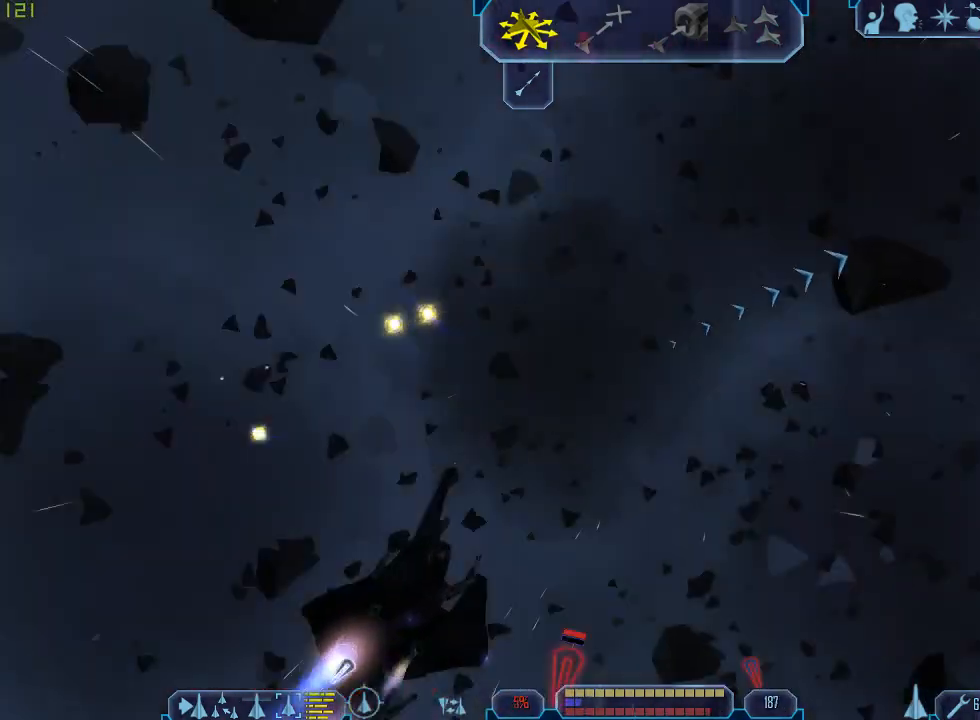
{"keys": ["d", "tab"], "mouse": []}
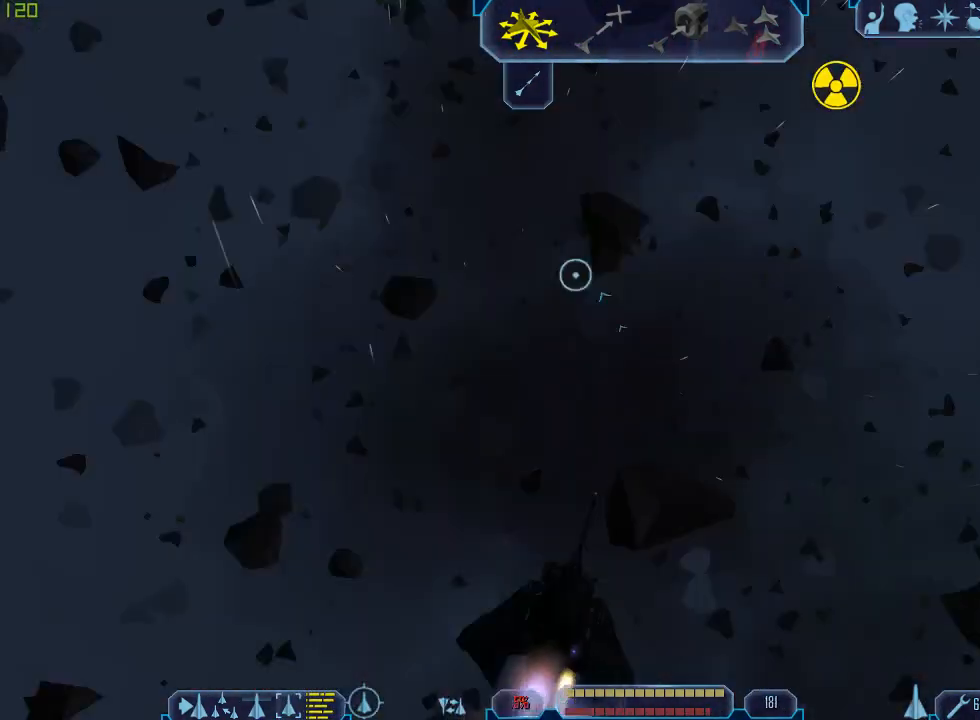
{"keys": ["q", "tab"], "mouse": [], "events": [[200, "z", "down"], [267, "tab", "up"], [300, "d", "up"], [300, "z", "up"], [400, "tab", "down"], [467, "q", "down"]]}
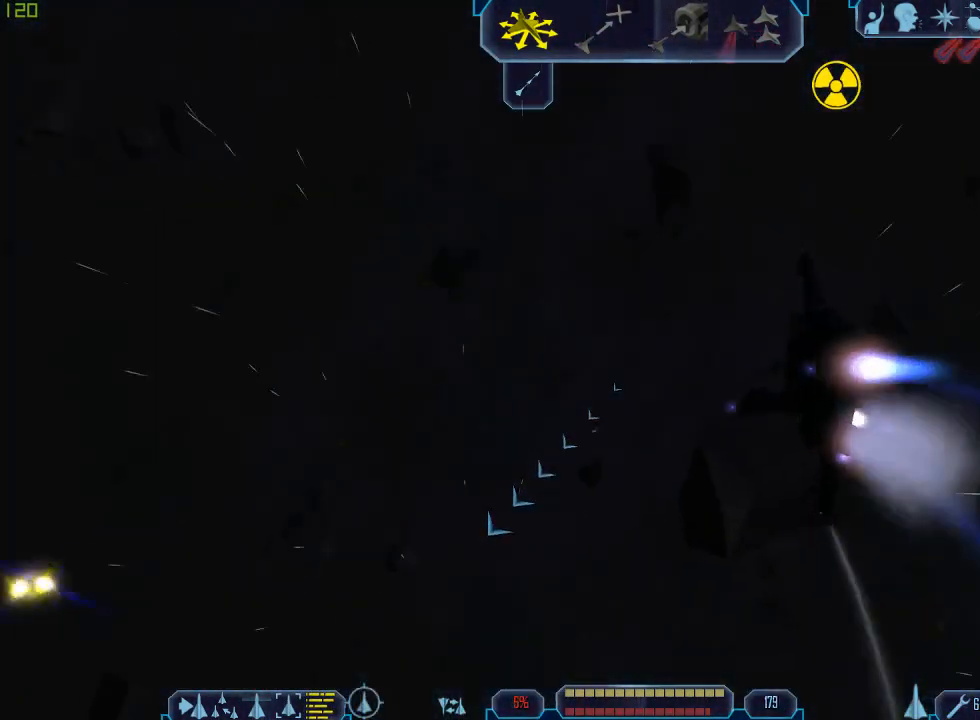
{"keys": ["f", "tab"], "mouse": [], "events": [[267, "a", "down"], [300, "q", "up"], [367, "a", "up"], [433, "f", "down"]]}
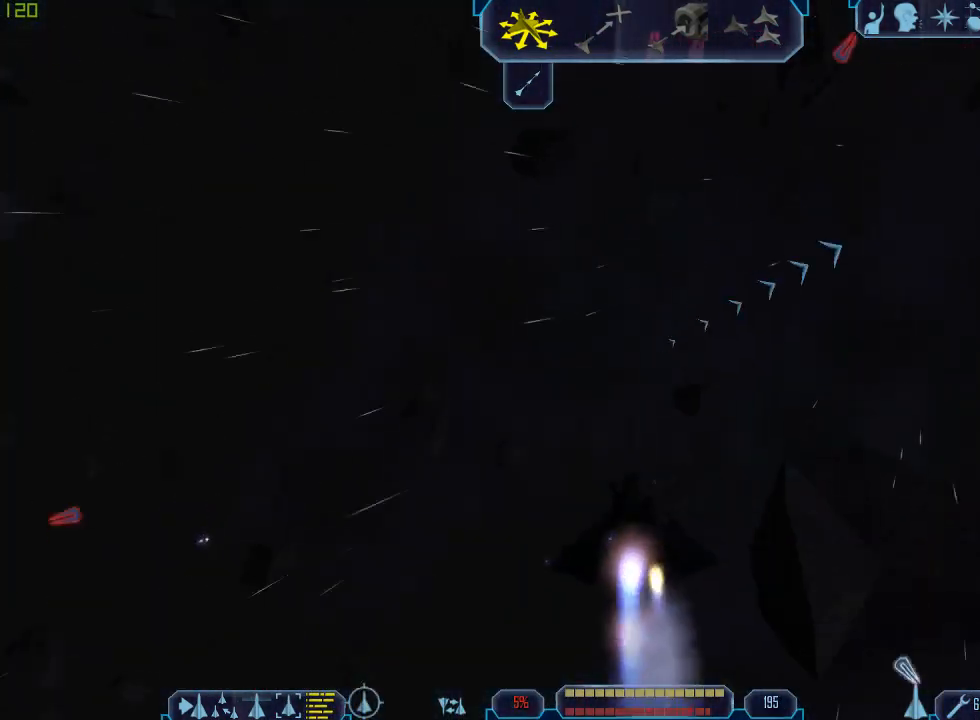
{"keys": ["tab"], "mouse": [], "events": [[33, "f", "up"], [300, "g", "down"], [400, "g", "up"]]}
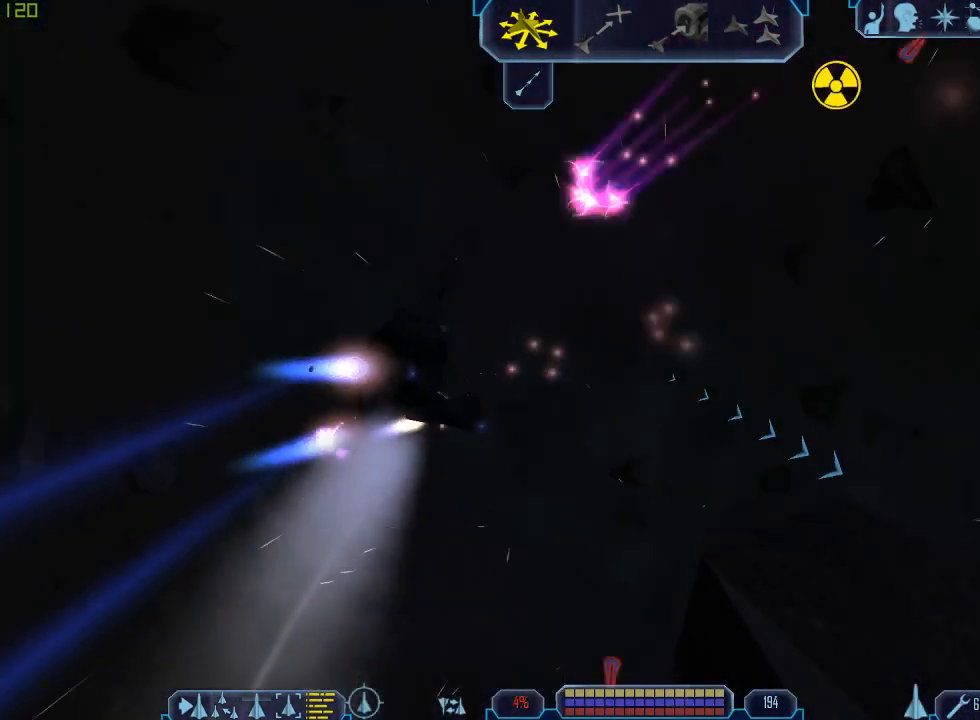
{"keys": ["d", "tab", "z"], "mouse": [], "events": [[67, "d", "down"], [500, "z", "down"]]}
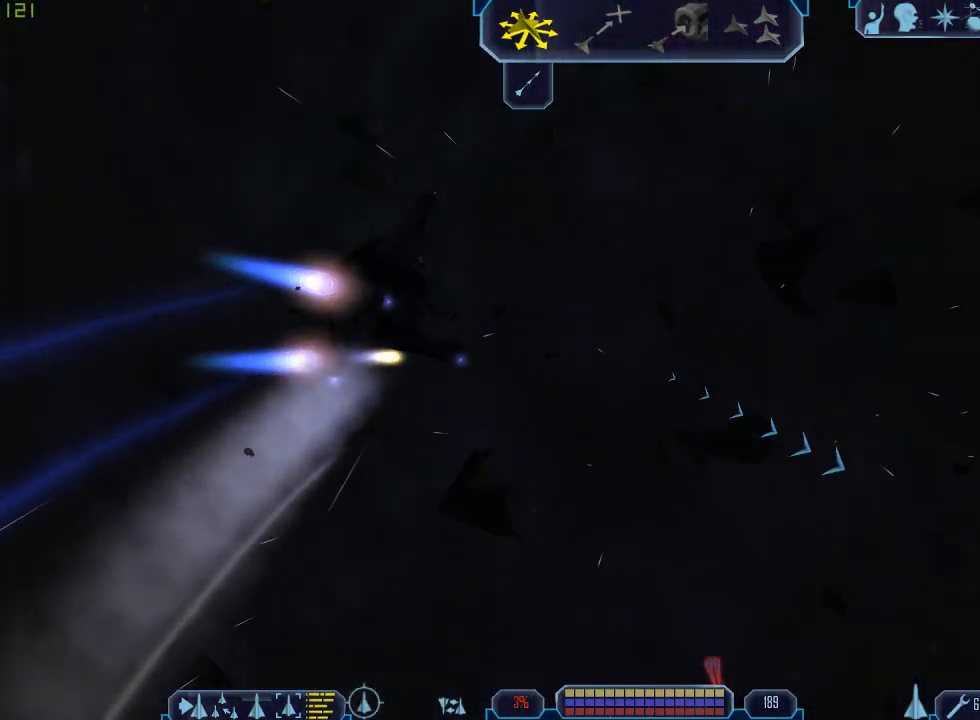
{"keys": ["3", "tab"], "mouse": [], "events": [[67, "d", "up"], [67, "tab", "up"], [100, "z", "up"], [333, "tab", "down"], [467, "3", "down"]]}
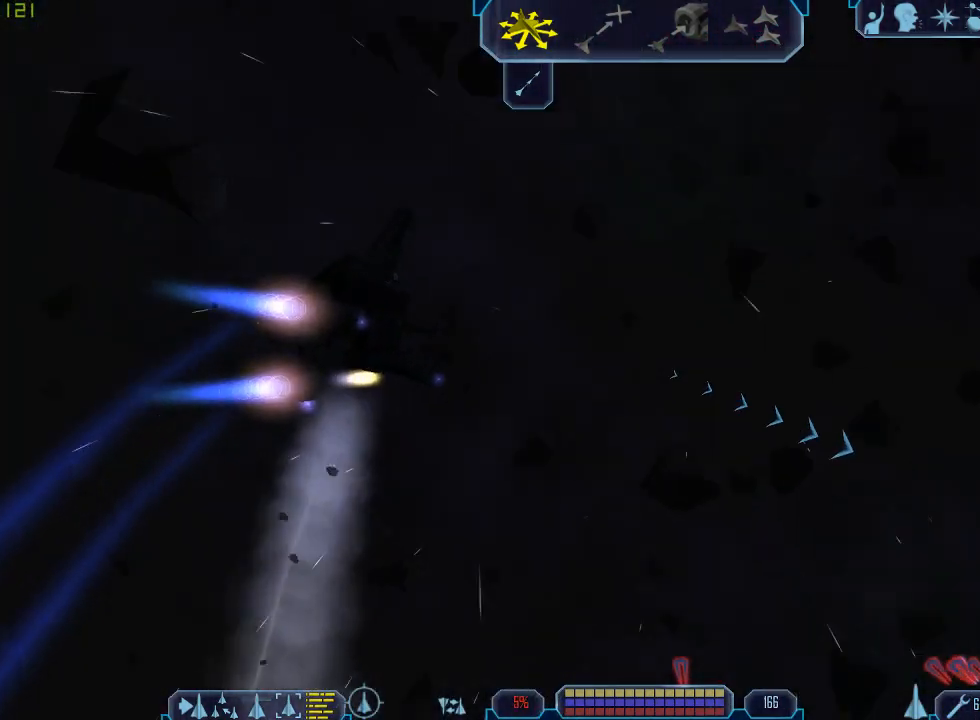
{"keys": ["a", "tab", "z"], "mouse": [], "events": [[100, "3", "up"], [333, "a", "down"], [500, "z", "down"]]}
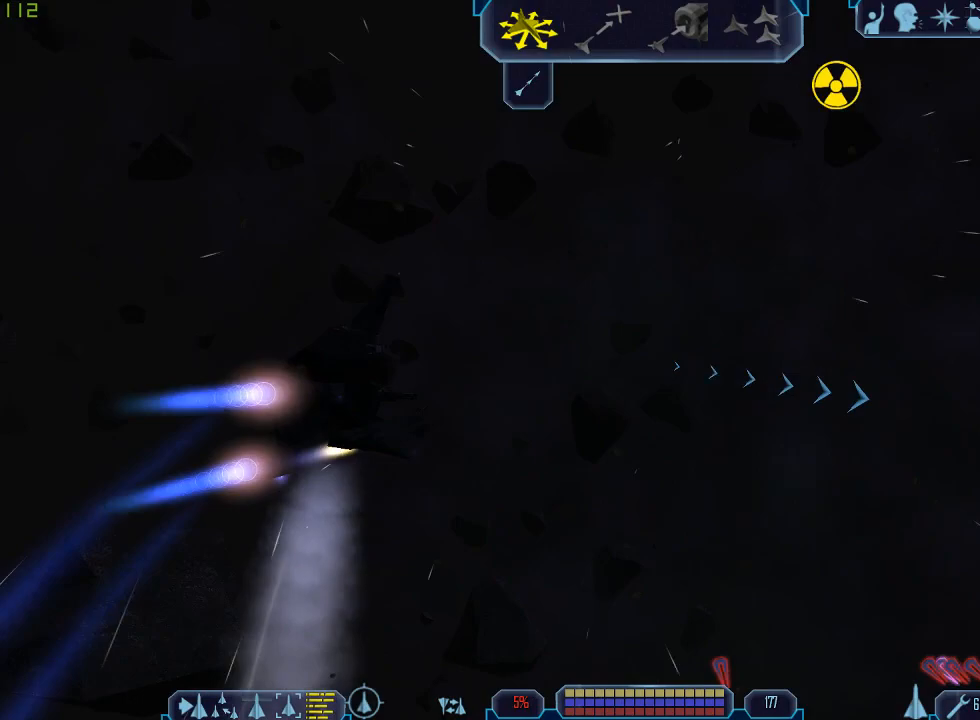
{"keys": ["q", "tab"], "mouse": [], "events": [[33, "a", "up"], [67, "tab", "up"], [100, "z", "up"], [367, "tab", "down"], [400, "q", "down"]]}
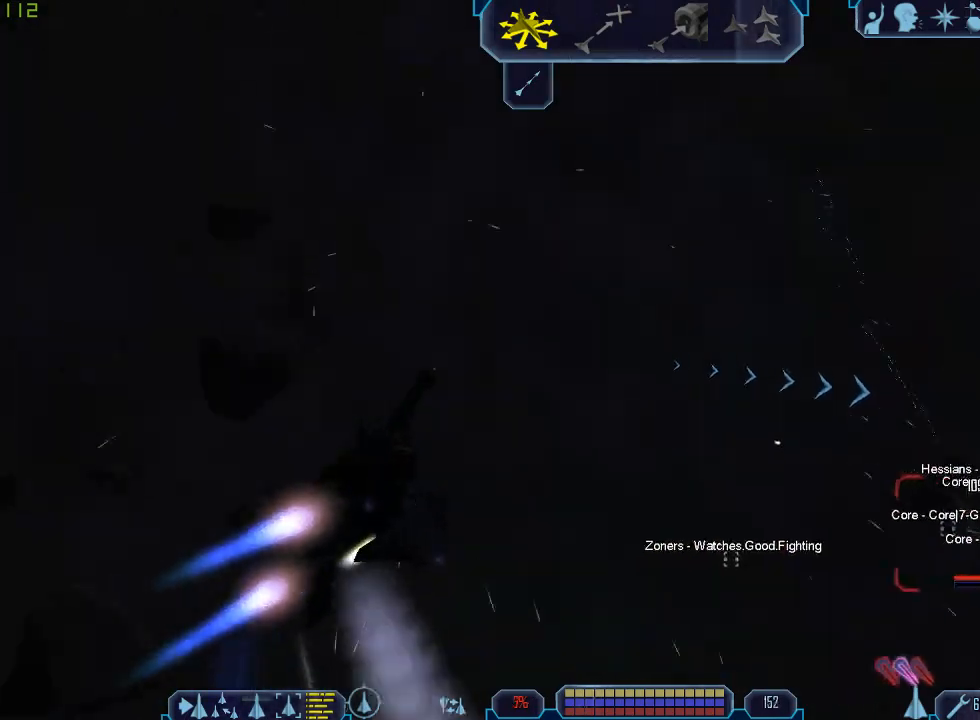
{"keys": ["q", "tab"], "mouse": [], "events": []}
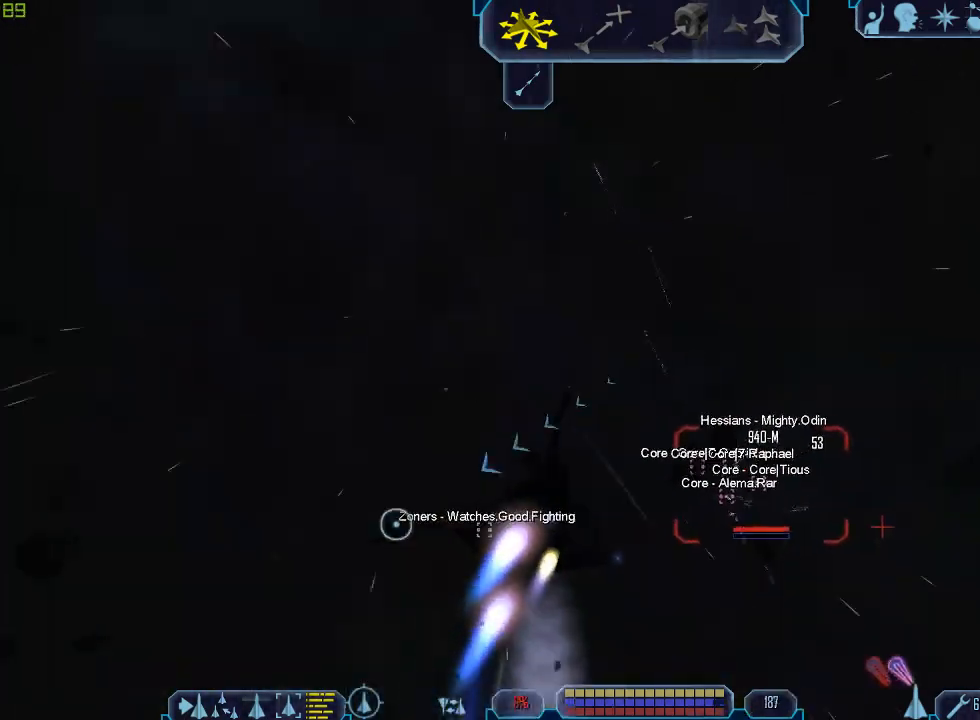
{"keys": ["tab"], "mouse": [], "events": [[333, "q", "up"], [333, "tab", "up"], [333, "z", "down"], [367, "z", "up"], [500, "tab", "down"]]}
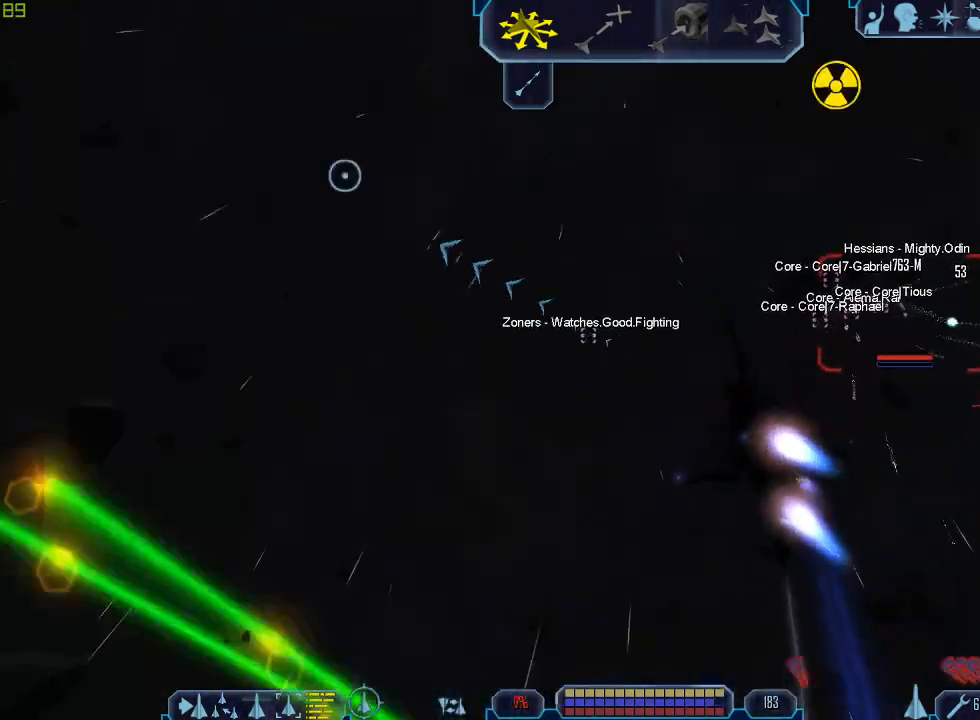
{"keys": ["a", "tab"], "mouse": [], "events": [[33, "a", "down"]]}
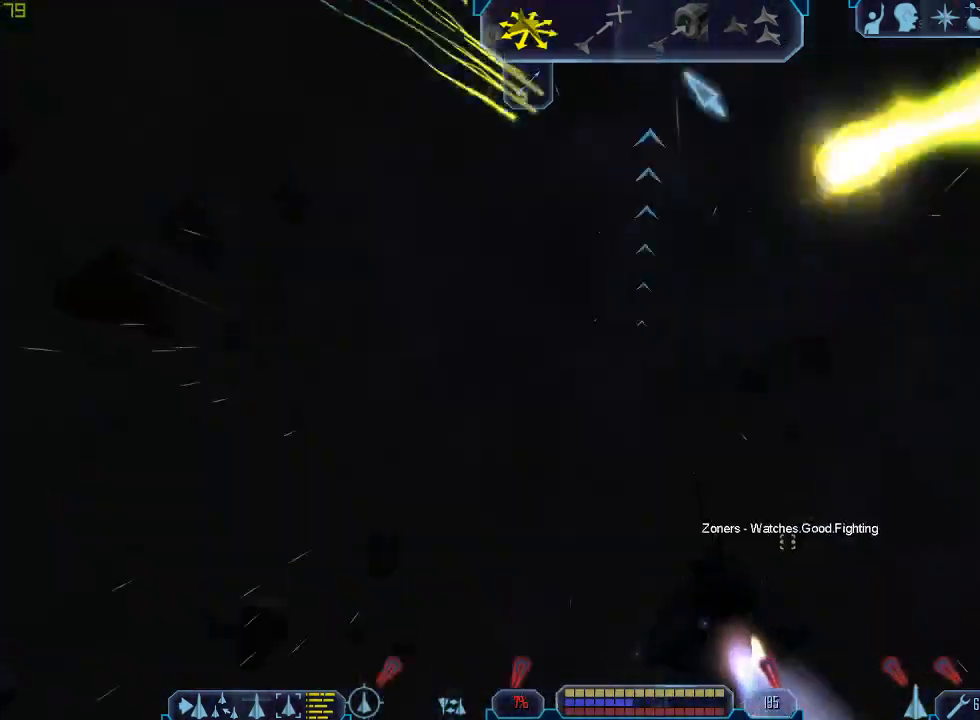
{"keys": [], "mouse": []}
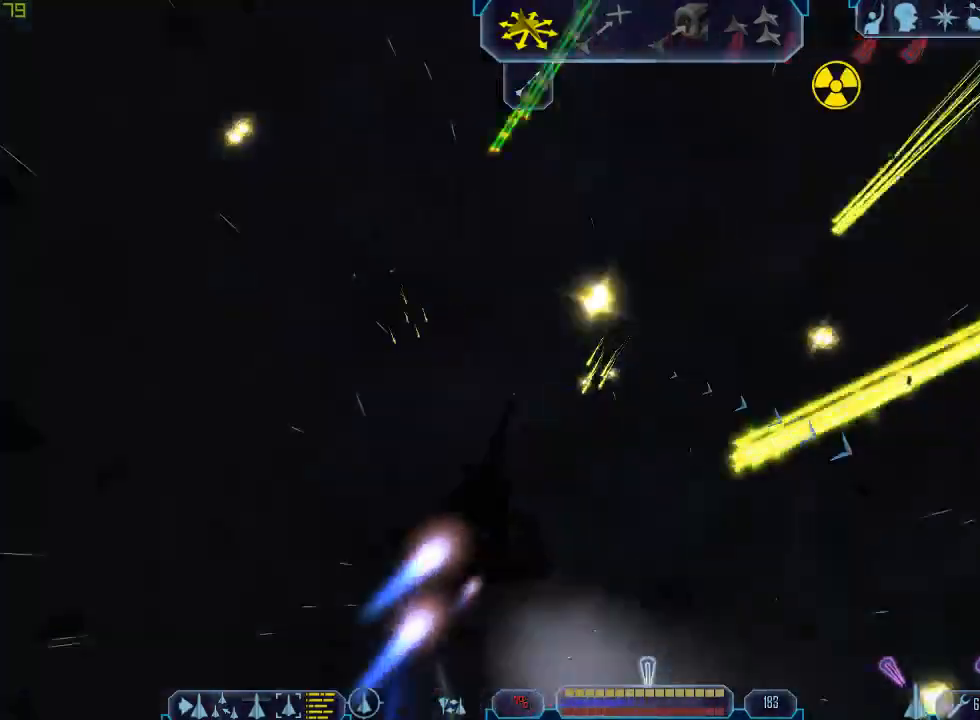
{"keys": ["d", "tab"], "mouse": [], "events": [[67, "tab", "down"], [133, "d", "down"]]}
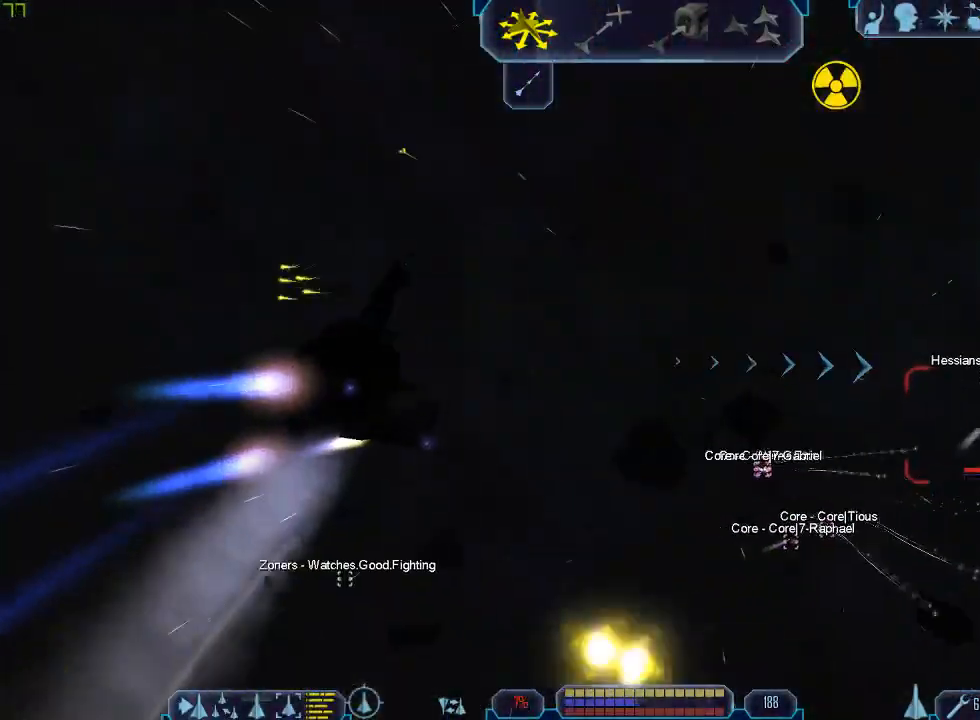
{"keys": ["d", "tab"], "mouse": ["right"], "events": [[400, "mouse_right", "down"]]}
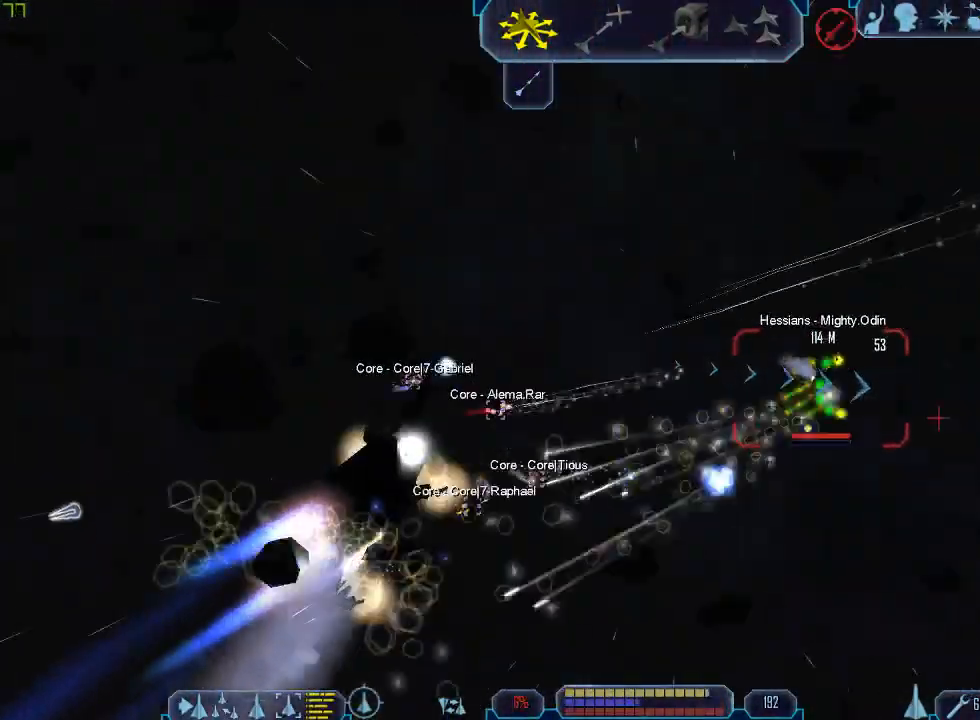
{"keys": ["a", "e", "tab"], "mouse": ["right"], "events": [[267, "e", "down"], [300, "d", "up"], [433, "a", "down"]]}
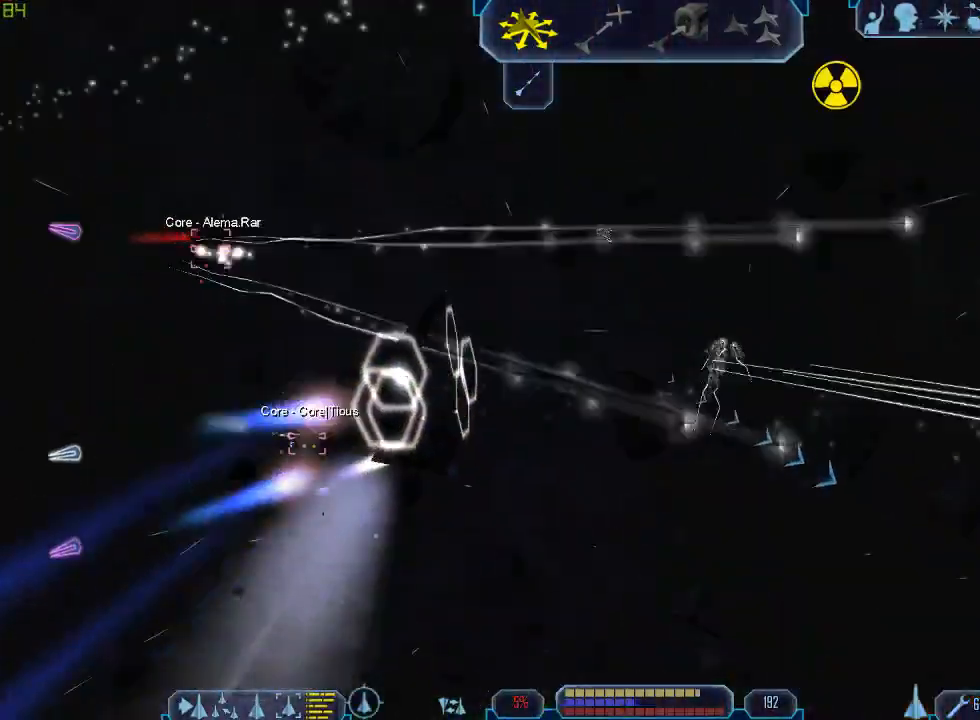
{"keys": ["d", "tab"], "mouse": [], "events": [[33, "e", "up"], [100, "mouse_right", "up"], [367, "a", "up"], [400, "d", "down"]]}
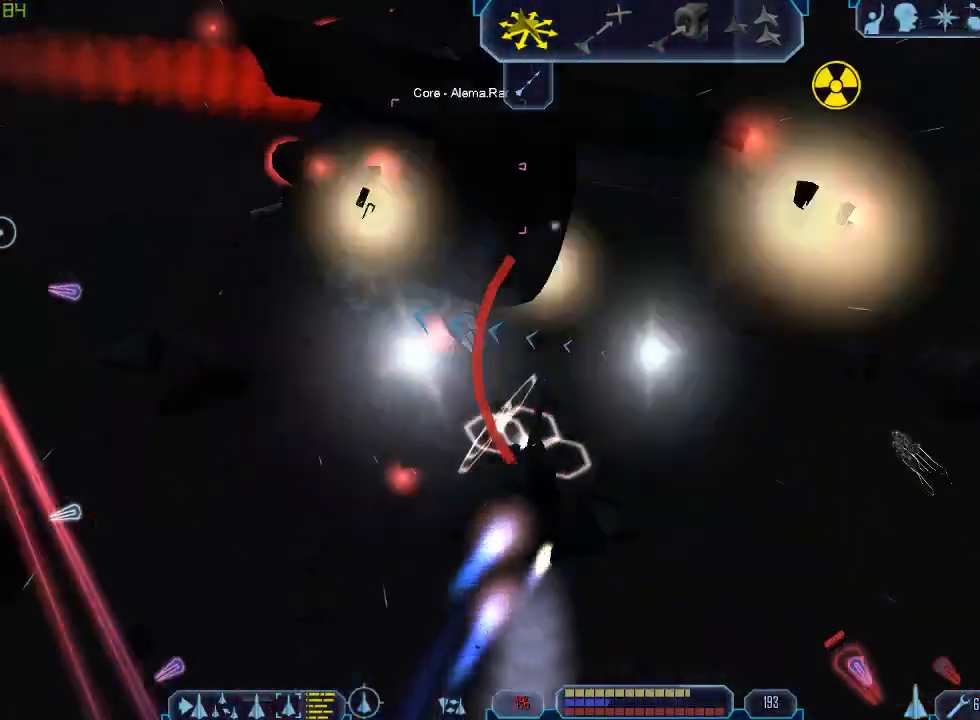
{"keys": ["tab"], "mouse": [], "events": [[267, "z", "down"], [333, "d", "up"], [333, "tab", "up"], [367, "z", "up"], [467, "tab", "down"]]}
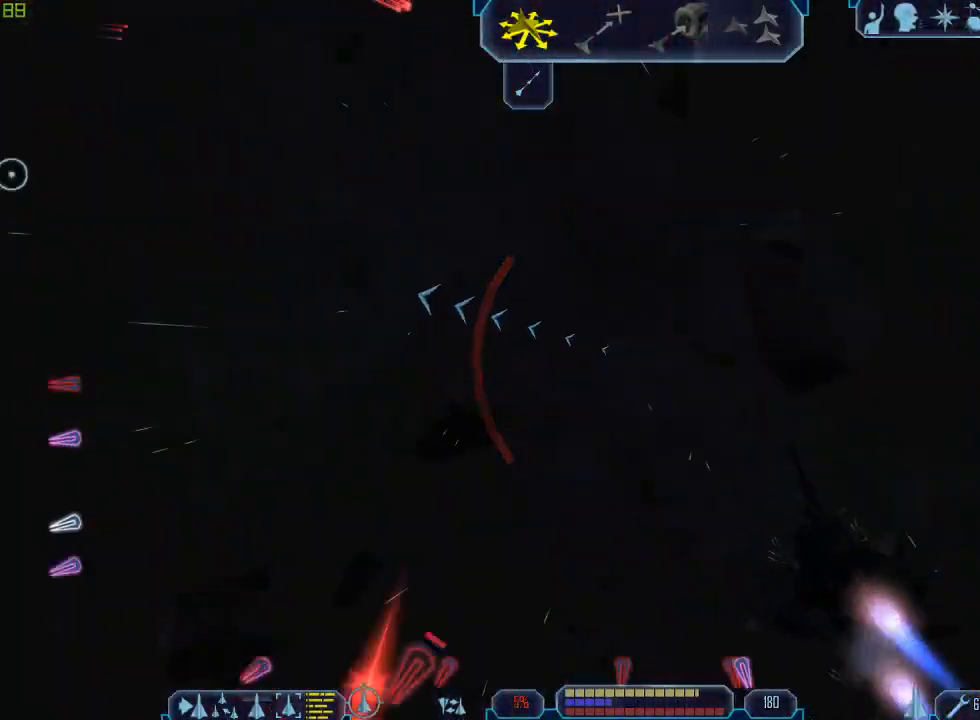
{"keys": ["a", "tab", "z"], "mouse": [], "events": [[67, "a", "down"], [500, "z", "down"]]}
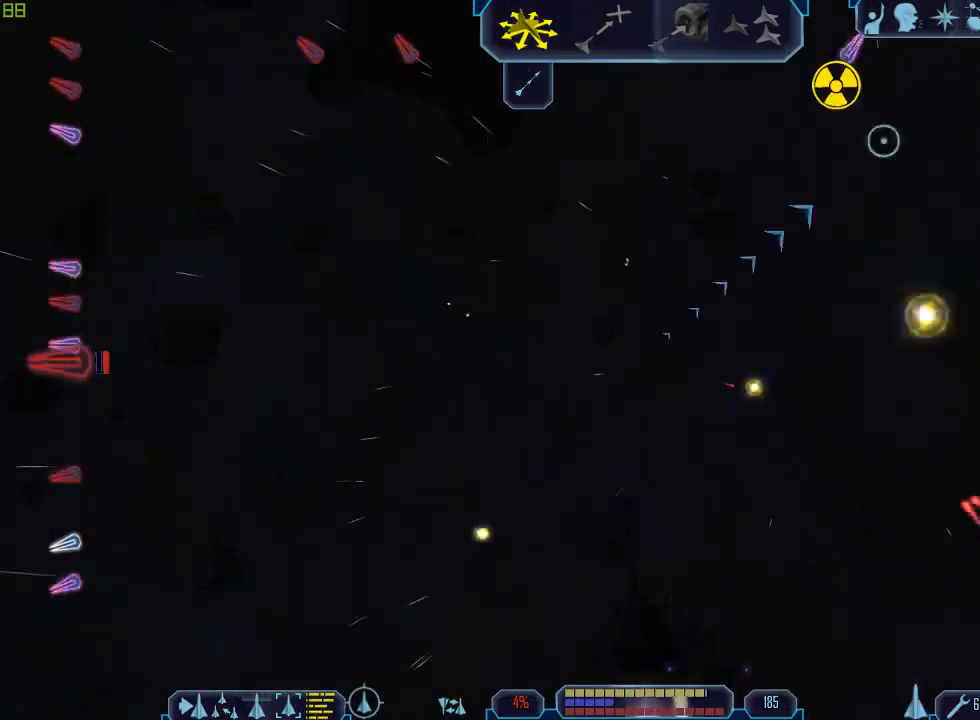
{"keys": ["tab"], "mouse": [], "events": [[67, "a", "up"], [67, "tab", "up"], [100, "z", "up"], [200, "tab", "down"]]}
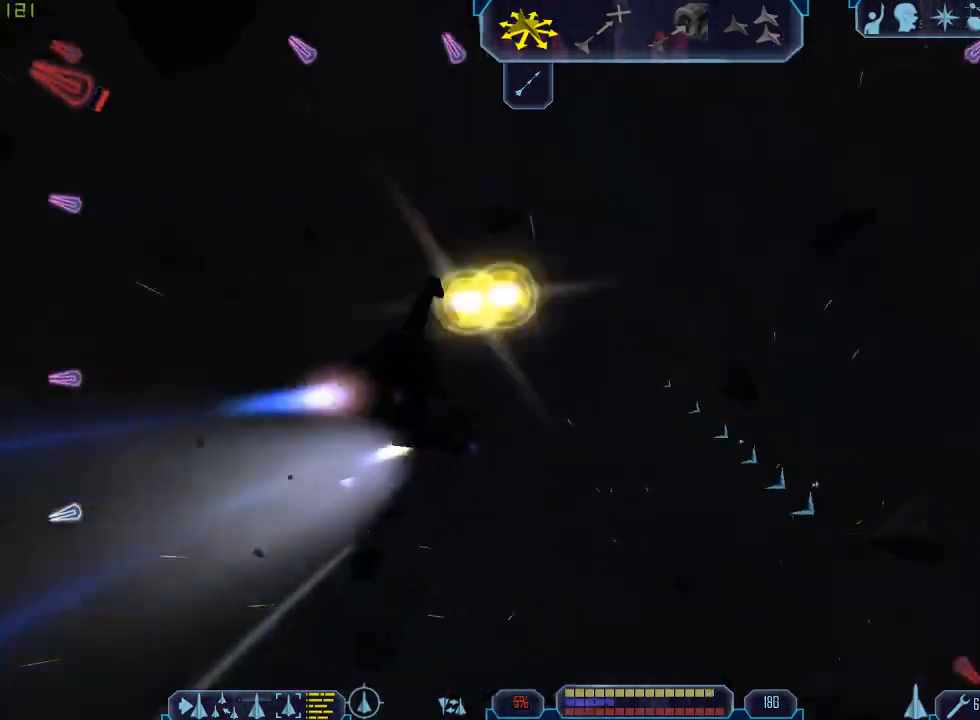
{"keys": ["d", "tab"], "mouse": [], "events": [[133, "3", "down"], [267, "3", "up"], [467, "d", "down"]]}
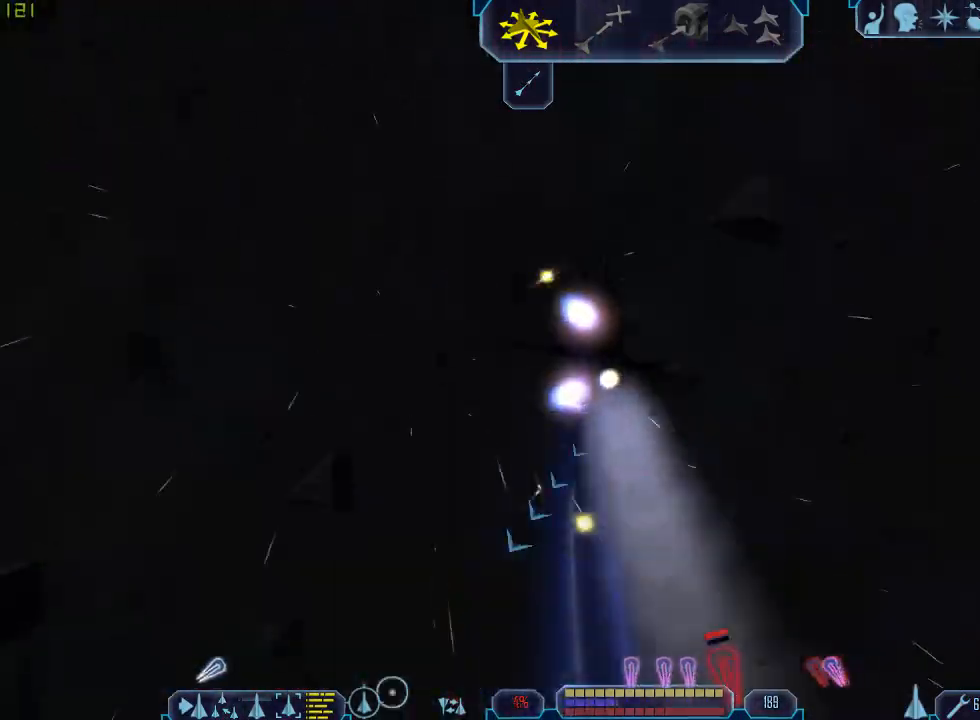
{"keys": ["tab"], "mouse": [], "events": [[133, "z", "down"], [167, "d", "up"], [200, "tab", "up"], [233, "z", "up"], [400, "tab", "down"]]}